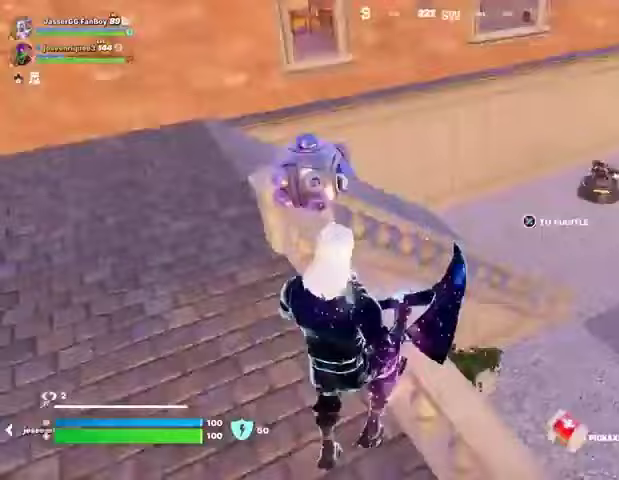
Gameplay with a controller (PlayStation layout); each line is a JSON object with the inputs held at the frame after it. "events" lists button and stick changes between this image and that frame as [ms after this image, input, new state], when the widget could be followed in between.
{"buttons": [], "left_stick": "up", "right_stick": "center", "events": [[67, "CROSS", "up"], [100, "R1", "down"], [133, "left_stick", "up"], [133, "right_stick", "center"], [167, "R1", "up"], [200, "R1", "down"], [300, "right_stick", "up-right"], [333, "R1", "up"], [400, "right_stick", "center"]]}
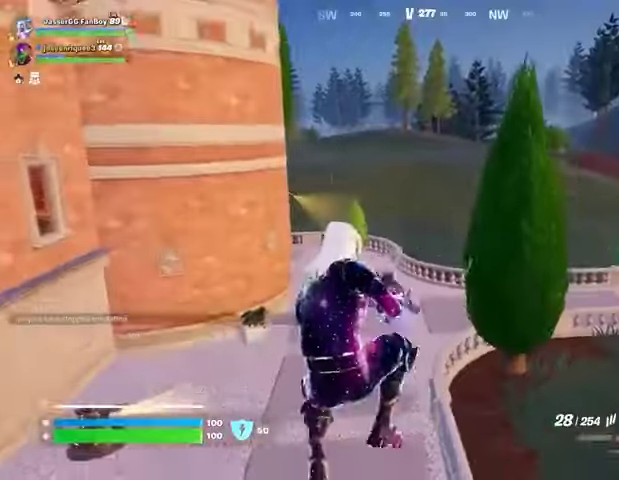
{"buttons": [], "left_stick": "up", "right_stick": "center", "events": [[33, "SQUARE", "down"], [100, "SQUARE", "up"], [167, "SQUARE", "down"], [233, "SQUARE", "up"], [367, "right_stick", "up-left"], [433, "right_stick", "center"]]}
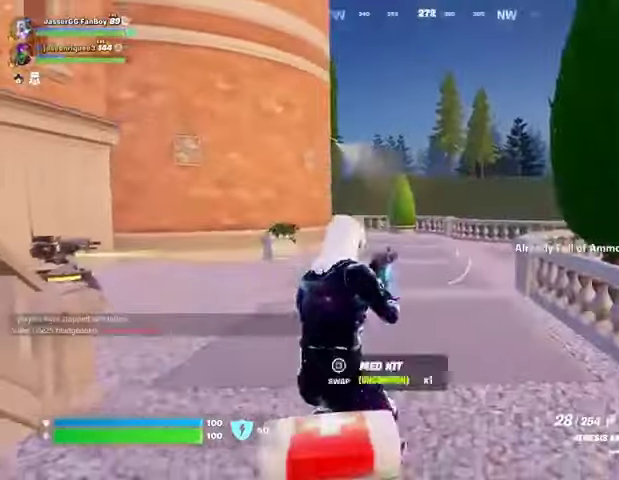
{"buttons": [], "left_stick": "up-right", "right_stick": "center", "events": [[33, "right_stick", "up-left"], [133, "right_stick", "center"], [167, "left_stick", "up-right"]]}
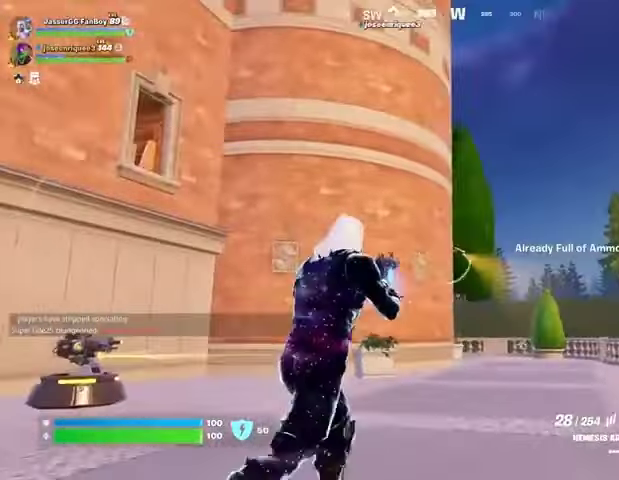
{"buttons": [], "left_stick": "up", "right_stick": "center", "events": [[33, "L3", "down"], [133, "L3", "up"], [233, "left_stick", "up"], [400, "R2", "down"], [500, "R2", "up"]]}
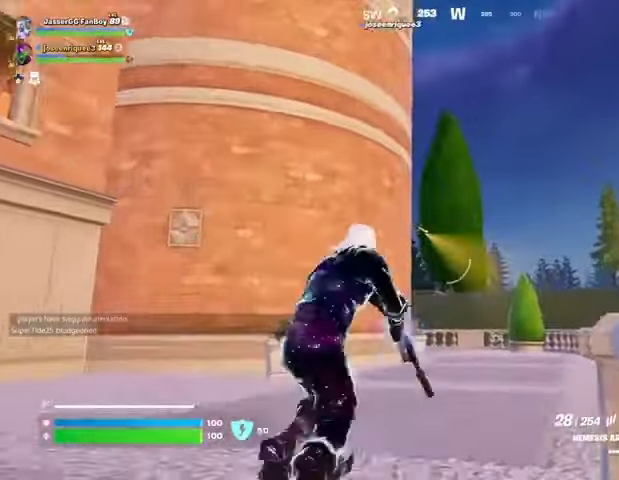
{"buttons": [], "left_stick": "up", "right_stick": "center", "events": [[267, "R2", "down"], [367, "R2", "up"]]}
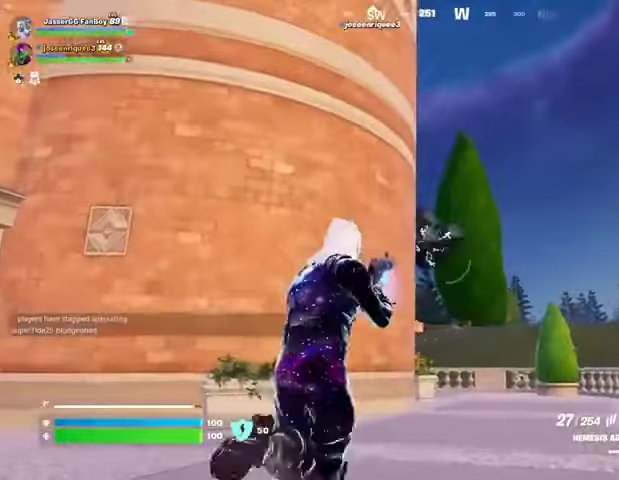
{"buttons": [], "left_stick": "up", "right_stick": "center", "events": [[200, "L3", "down"], [200, "right_stick", "down-right"], [267, "L3", "up"], [367, "right_stick", "center"]]}
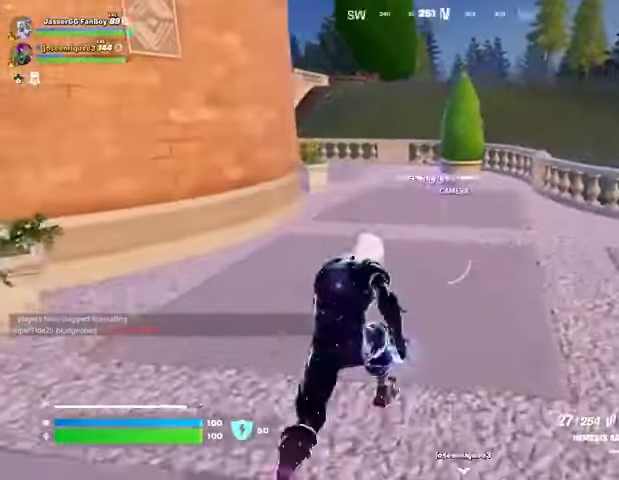
{"buttons": [], "left_stick": "up", "right_stick": "center", "events": []}
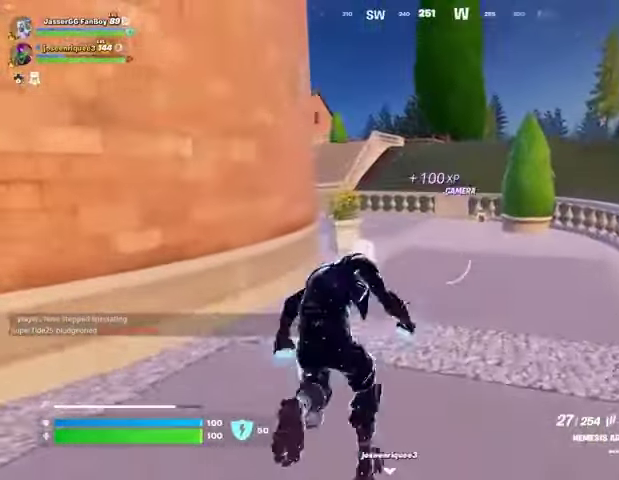
{"buttons": [], "left_stick": "up-right", "right_stick": "center", "events": [[167, "right_stick", "left"], [200, "L1", "down"], [200, "left_stick", "up-right"], [233, "right_stick", "center"], [267, "L1", "up"]]}
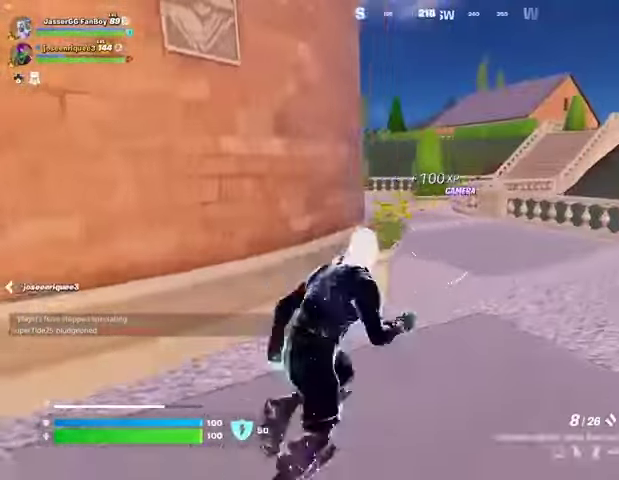
{"buttons": [], "left_stick": "up", "right_stick": "left", "events": [[267, "left_stick", "up"], [400, "L1", "down"], [433, "right_stick", "left"], [500, "L1", "up"]]}
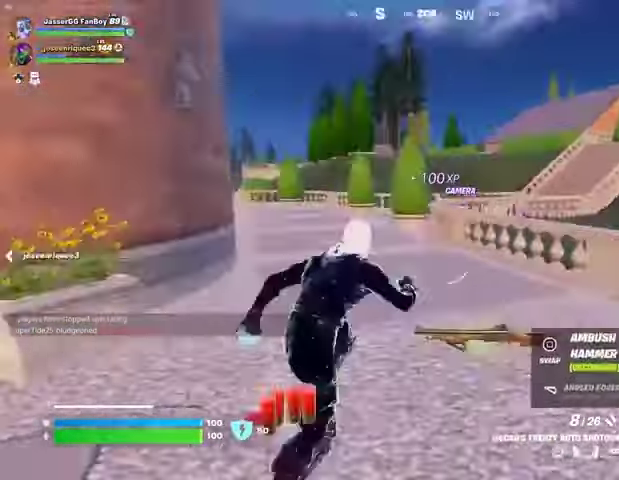
{"buttons": [], "left_stick": "up", "right_stick": "center", "events": [[100, "right_stick", "center"], [133, "CROSS", "down"], [200, "CROSS", "up"], [300, "L2", "down"], [367, "right_stick", "up-left"], [400, "L2", "up"], [433, "right_stick", "center"]]}
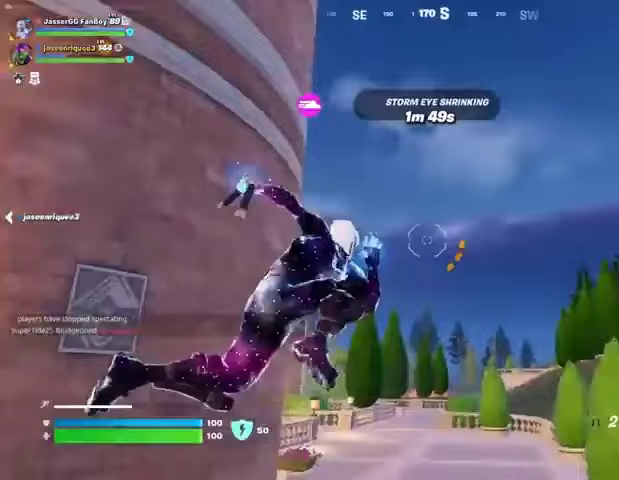
{"buttons": [], "left_stick": "up", "right_stick": "down", "events": [[367, "right_stick", "down"]]}
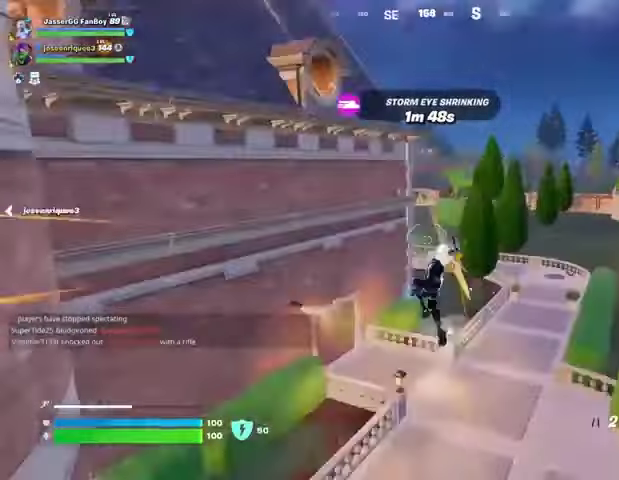
{"buttons": [], "left_stick": "up-left", "right_stick": "center", "events": [[67, "right_stick", "center"], [267, "L2", "down"], [267, "left_stick", "up-left"], [267, "right_stick", "up"], [400, "L2", "up"], [433, "right_stick", "center"]]}
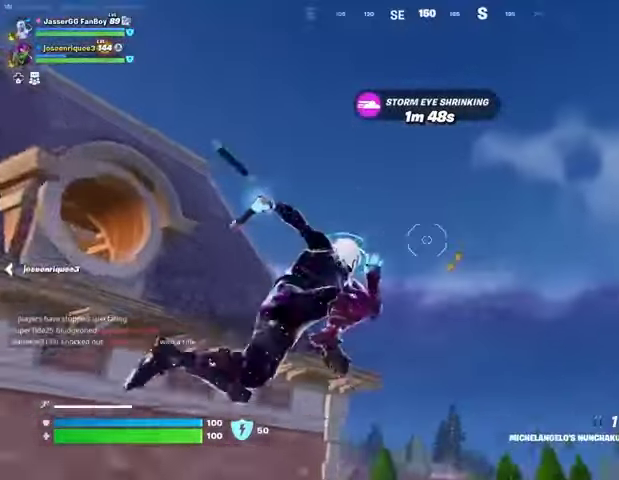
{"buttons": [], "left_stick": "up-left", "right_stick": "down", "events": [[333, "right_stick", "down"]]}
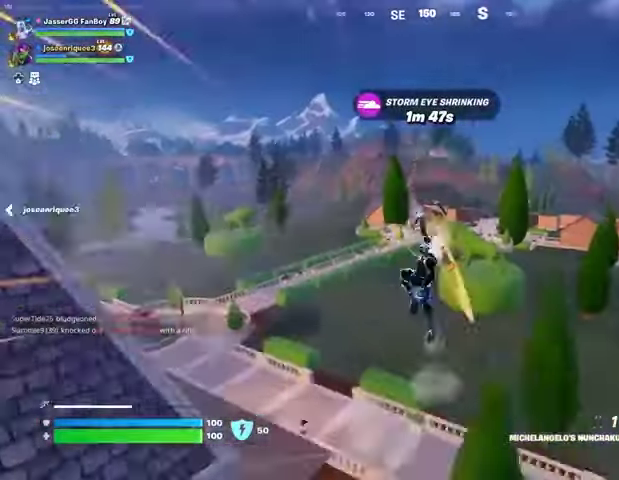
{"buttons": [], "left_stick": "up-left", "right_stick": "center", "events": [[67, "right_stick", "center"]]}
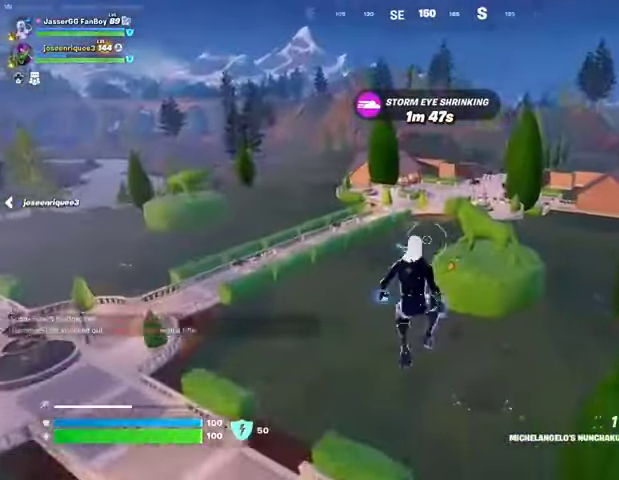
{"buttons": [], "left_stick": "up-left", "right_stick": "center", "events": [[367, "L2", "down"], [367, "right_stick", "up"], [467, "L2", "up"], [500, "right_stick", "center"]]}
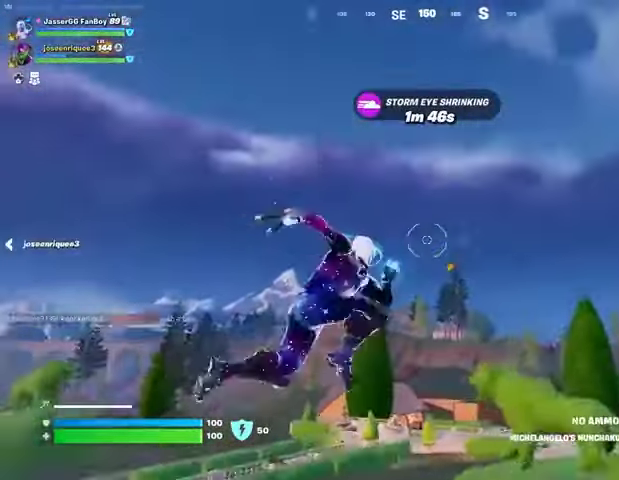
{"buttons": [], "left_stick": "up", "right_stick": "down", "events": [[100, "left_stick", "up"], [267, "right_stick", "up"], [367, "right_stick", "down"]]}
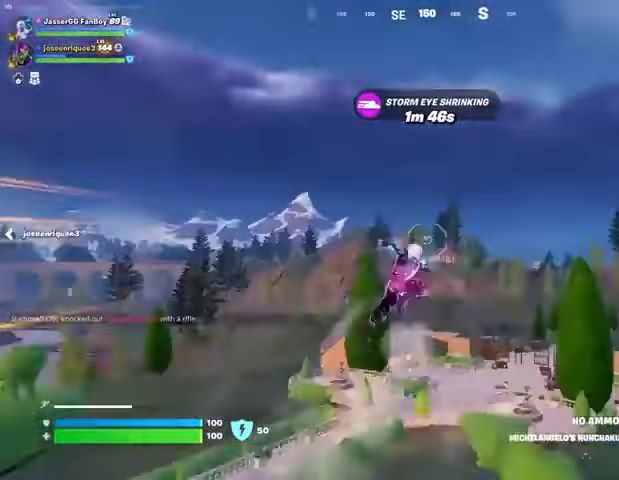
{"buttons": [], "left_stick": "center", "right_stick": "center", "events": [[67, "right_stick", "center"], [100, "left_stick", "center"]]}
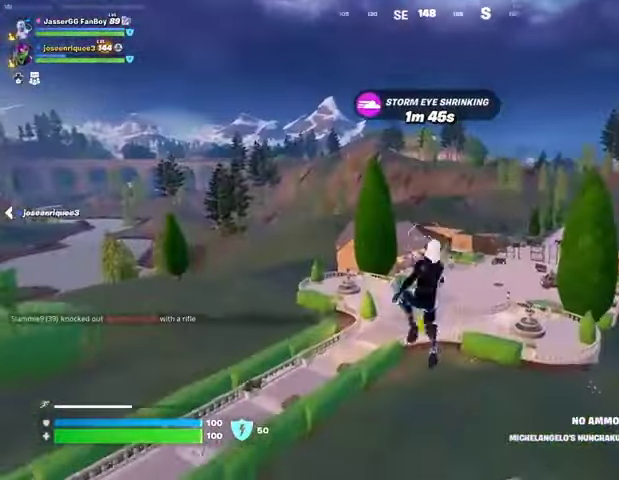
{"buttons": ["SQUARE"], "left_stick": "center", "right_stick": "center", "events": [[167, "R1", "down"], [200, "R3", "down"], [267, "R1", "up"], [300, "R3", "up"], [500, "SQUARE", "down"]]}
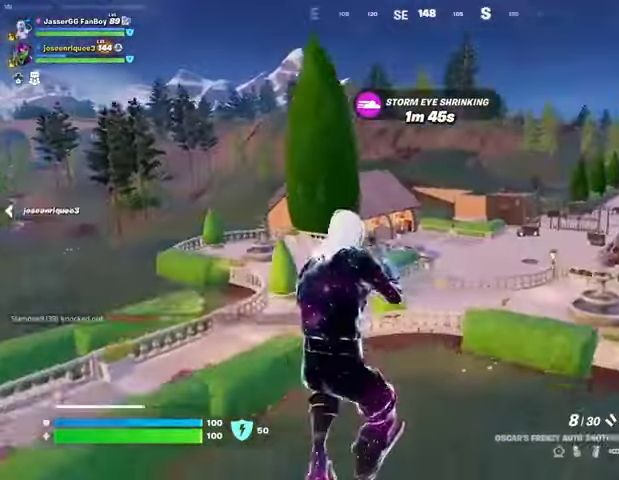
{"buttons": [], "left_stick": "center", "right_stick": "center", "events": [[67, "SQUARE", "up"], [133, "SQUARE", "down"], [200, "SQUARE", "up"]]}
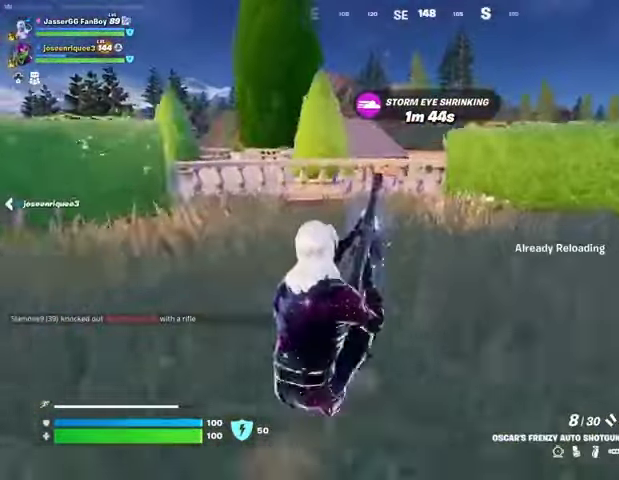
{"buttons": [], "left_stick": "center", "right_stick": "center", "events": [[267, "CROSS", "down"], [333, "CROSS", "up"]]}
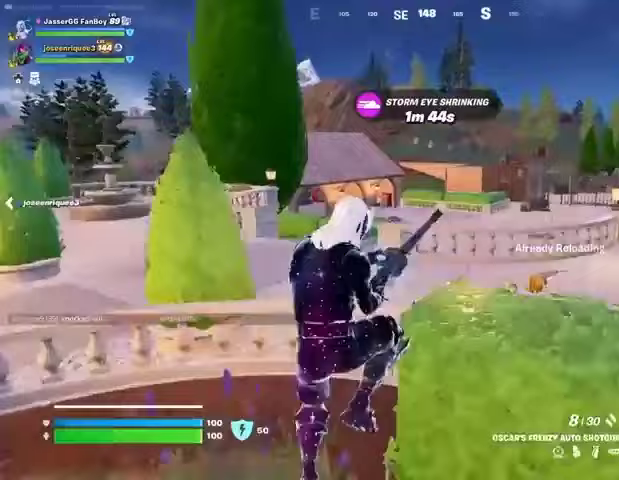
{"buttons": [], "left_stick": "center", "right_stick": "left", "events": [[433, "right_stick", "left"]]}
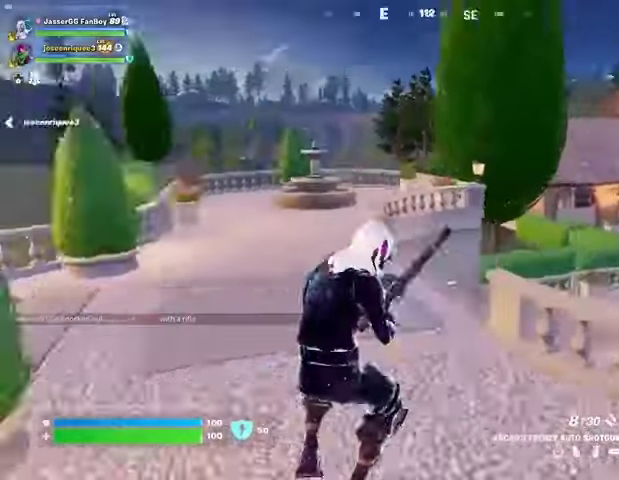
{"buttons": [], "left_stick": "center", "right_stick": "center", "events": [[33, "left_stick", "up"], [67, "L3", "down"], [67, "right_stick", "center"], [133, "right_stick", "right"], [200, "L3", "up"], [233, "CROSS", "down"], [333, "CROSS", "up"], [367, "right_stick", "center"], [500, "left_stick", "center"]]}
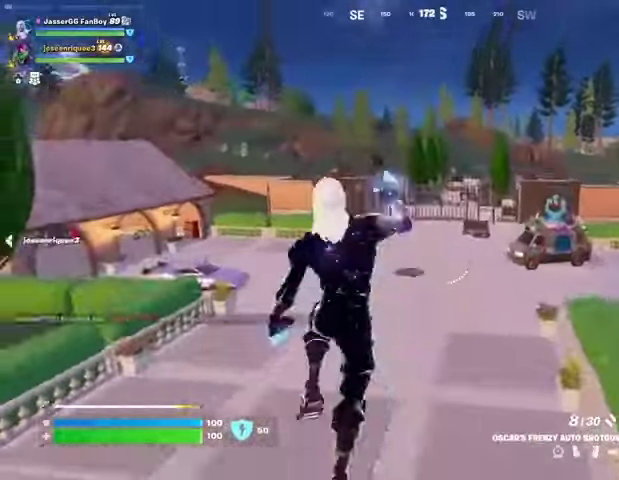
{"buttons": [], "left_stick": "center", "right_stick": "center", "events": [[233, "SQUARE", "down"], [300, "SQUARE", "up"], [367, "SQUARE", "down"], [400, "SQUARE", "up"]]}
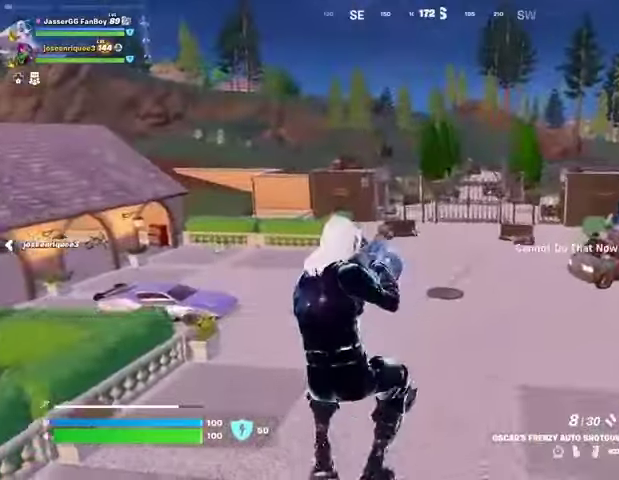
{"buttons": [], "left_stick": "center", "right_stick": "center", "events": [[33, "R3", "down"], [100, "R3", "up"], [167, "DPAD_UP", "down"], [233, "DPAD_RIGHT", "down"], [233, "DPAD_UP", "up"], [333, "DPAD_RIGHT", "up"], [433, "DPAD_RIGHT", "down"], [500, "DPAD_RIGHT", "up"]]}
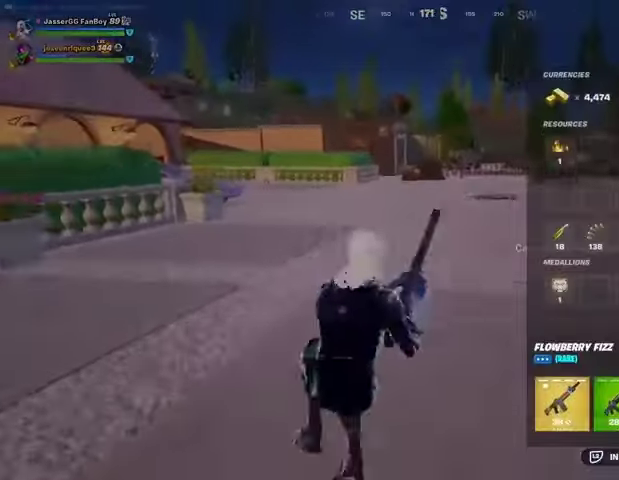
{"buttons": [], "left_stick": "center", "right_stick": "center", "events": [[267, "DPAD_RIGHT", "down"], [300, "DPAD_RIGHT", "up"]]}
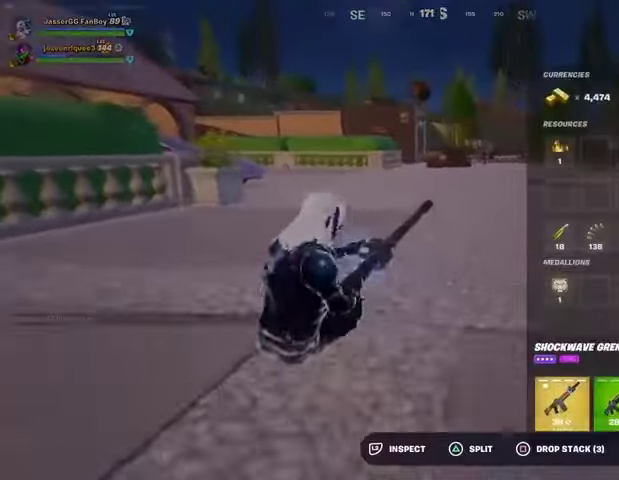
{"buttons": [], "left_stick": "up", "right_stick": "center", "events": [[100, "CROSS", "down"], [167, "CROSS", "up"], [200, "DPAD_RIGHT", "down"], [233, "CROSS", "down"], [233, "DPAD_RIGHT", "up"], [300, "CROSS", "up"], [400, "CIRCLE", "down"], [467, "CIRCLE", "up"], [500, "left_stick", "up"]]}
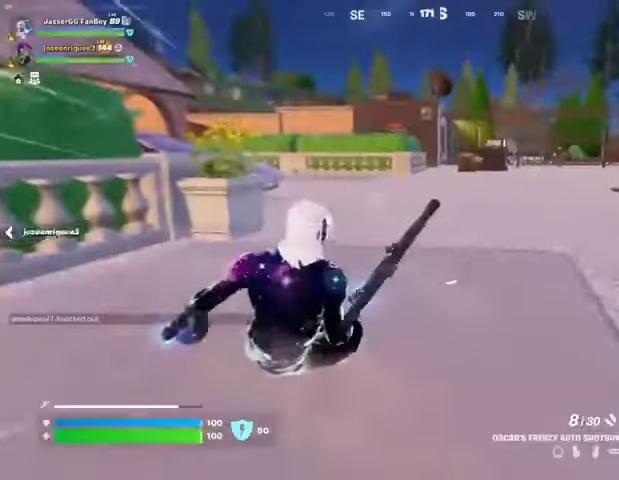
{"buttons": [], "left_stick": "right", "right_stick": "center", "events": [[100, "CROSS", "down"], [133, "left_stick", "up-right"], [200, "CROSS", "up"], [200, "right_stick", "left"], [233, "left_stick", "right"], [333, "right_stick", "center"]]}
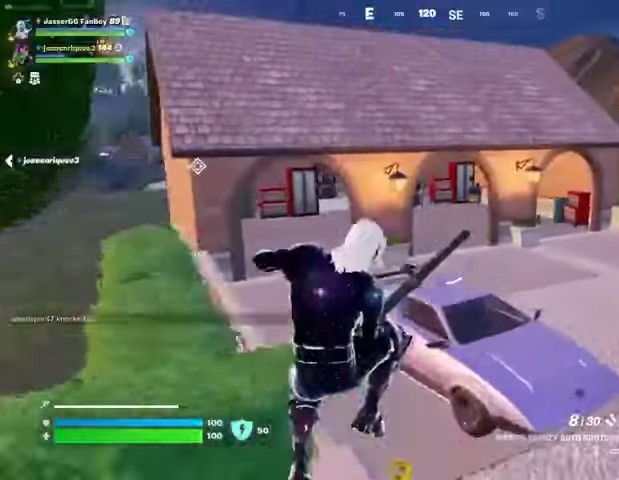
{"buttons": [], "left_stick": "up", "right_stick": "center", "events": [[233, "left_stick", "up-right"], [267, "right_stick", "right"], [433, "right_stick", "center"], [467, "left_stick", "up"]]}
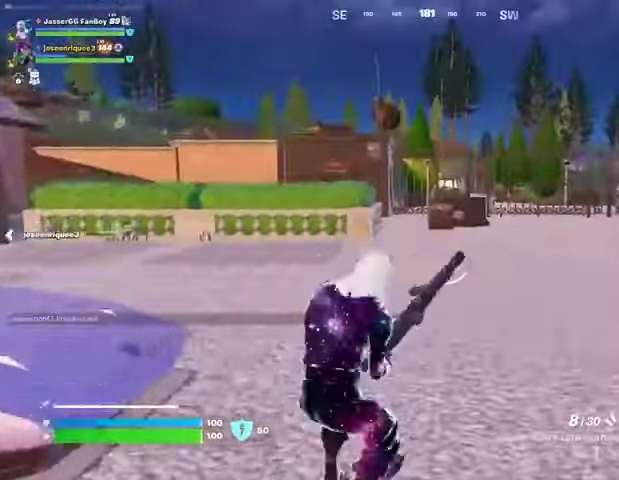
{"buttons": [], "left_stick": "up", "right_stick": "center", "events": [[300, "CROSS", "down"], [400, "CROSS", "up"]]}
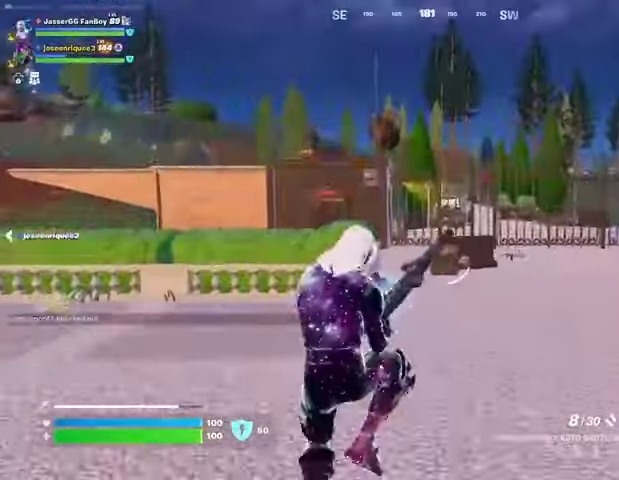
{"buttons": [], "left_stick": "center", "right_stick": "center", "events": [[67, "L3", "down"], [133, "L3", "up"], [167, "right_stick", "right"], [200, "left_stick", "center"], [233, "right_stick", "center"], [400, "DPAD_UP", "down"], [467, "DPAD_UP", "up"]]}